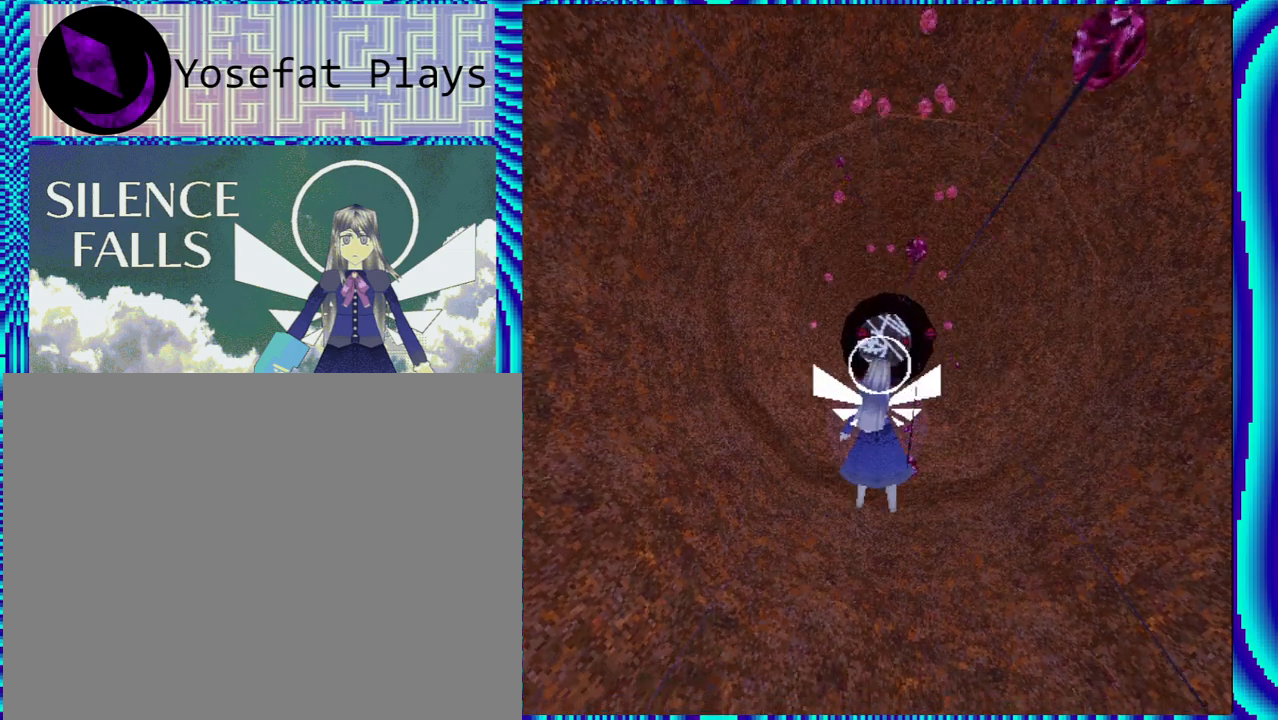
Gameplay with a controller (Nintendo layout); each line is a JSON object with the inputs held at the frame after it. "events" lists button and stick changes between this image and that frame as [ms after this image, input, new state], when the widget could be followed in between. Not read: L3 R3.
{"buttons": [], "left_stick": "center", "right_stick": "center", "events": []}
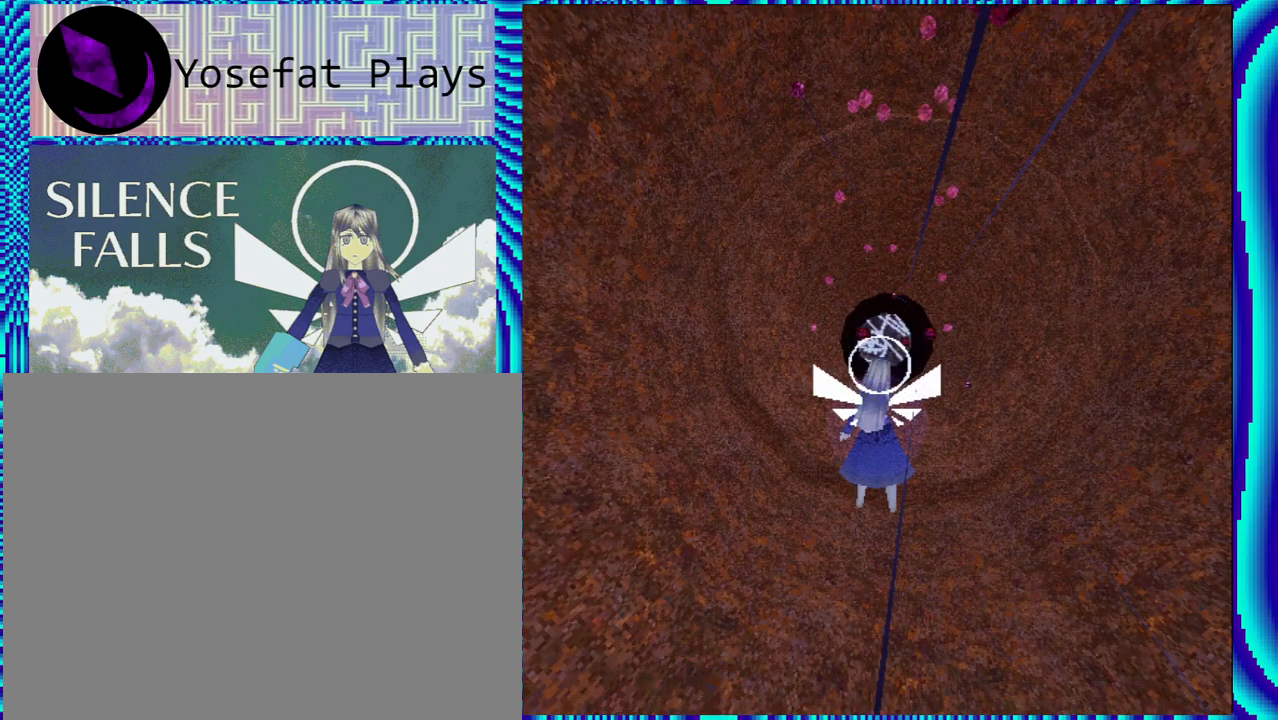
{"buttons": ["R2", "DPAD_UP"], "left_stick": "center", "right_stick": "center", "events": [[67, "R2", "down"], [333, "DPAD_UP", "down"]]}
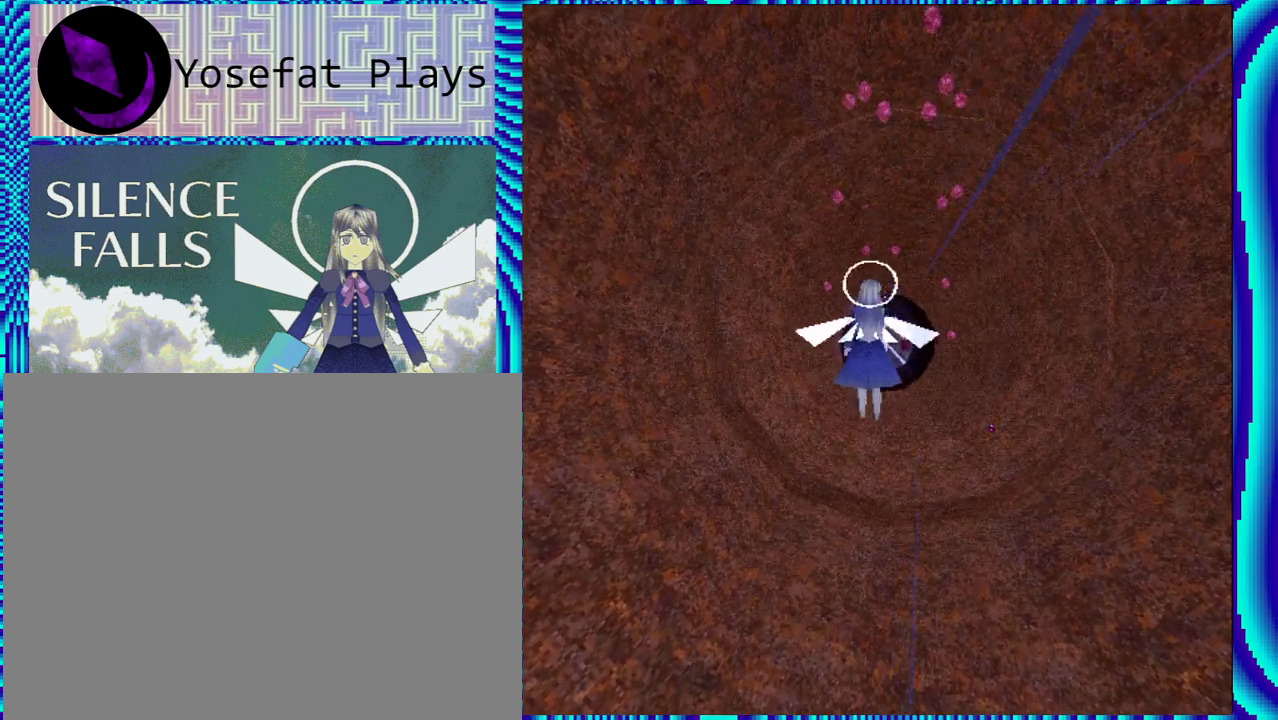
{"buttons": ["X", "R2"], "left_stick": "center", "right_stick": "center", "events": [[167, "DPAD_UP", "up"], [433, "X", "down"]]}
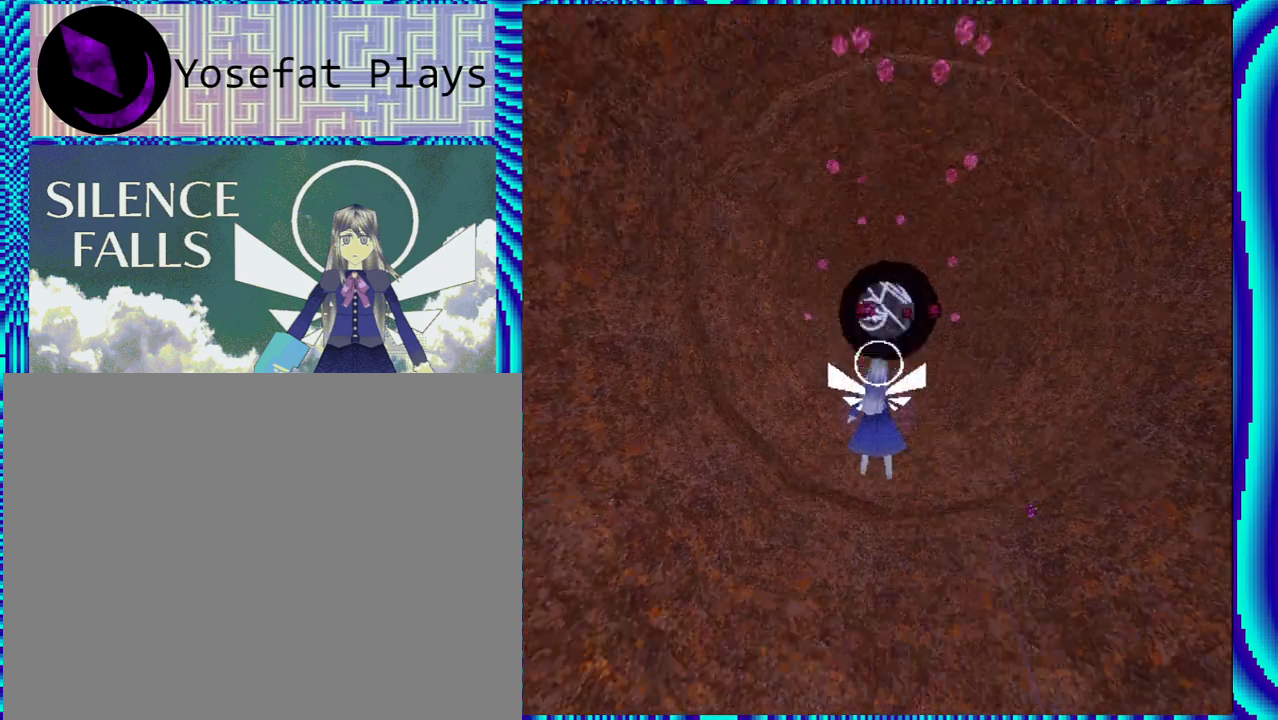
{"buttons": ["R2"], "left_stick": "center", "right_stick": "center", "events": [[117, "X", "up"]]}
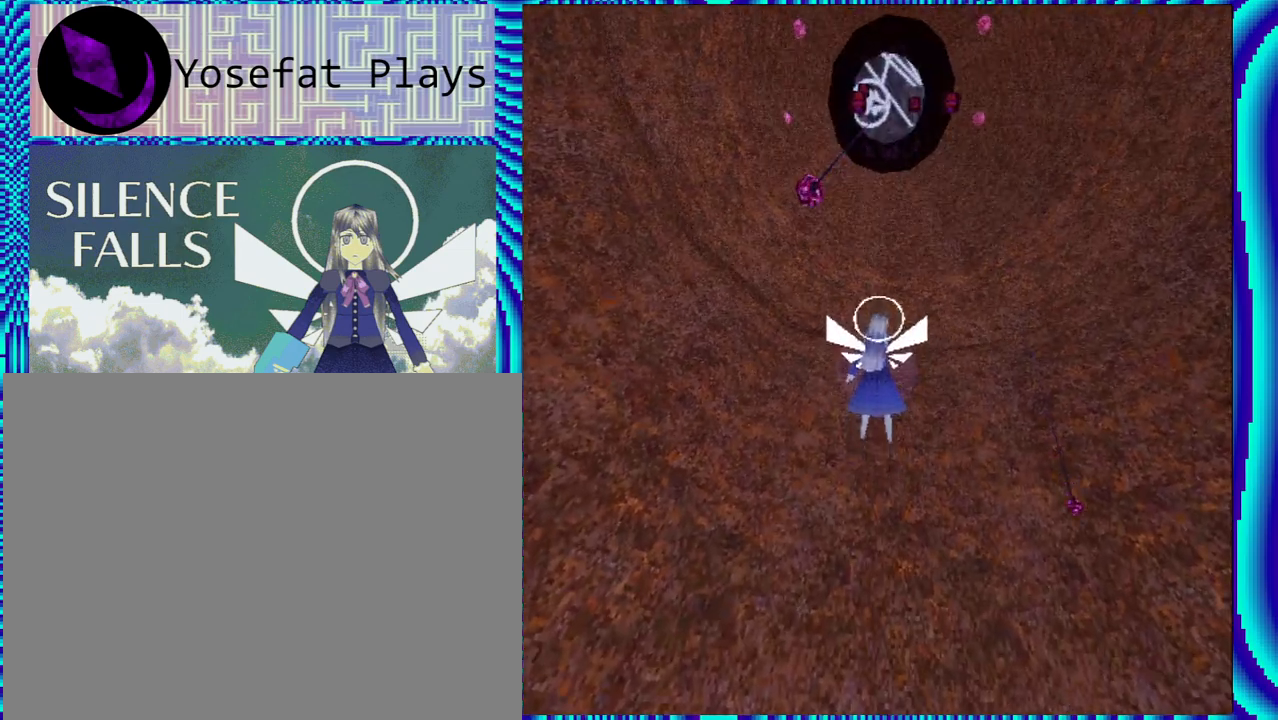
{"buttons": ["R2"], "left_stick": "center", "right_stick": "center", "events": [[83, "B", "down"], [217, "B", "up"]]}
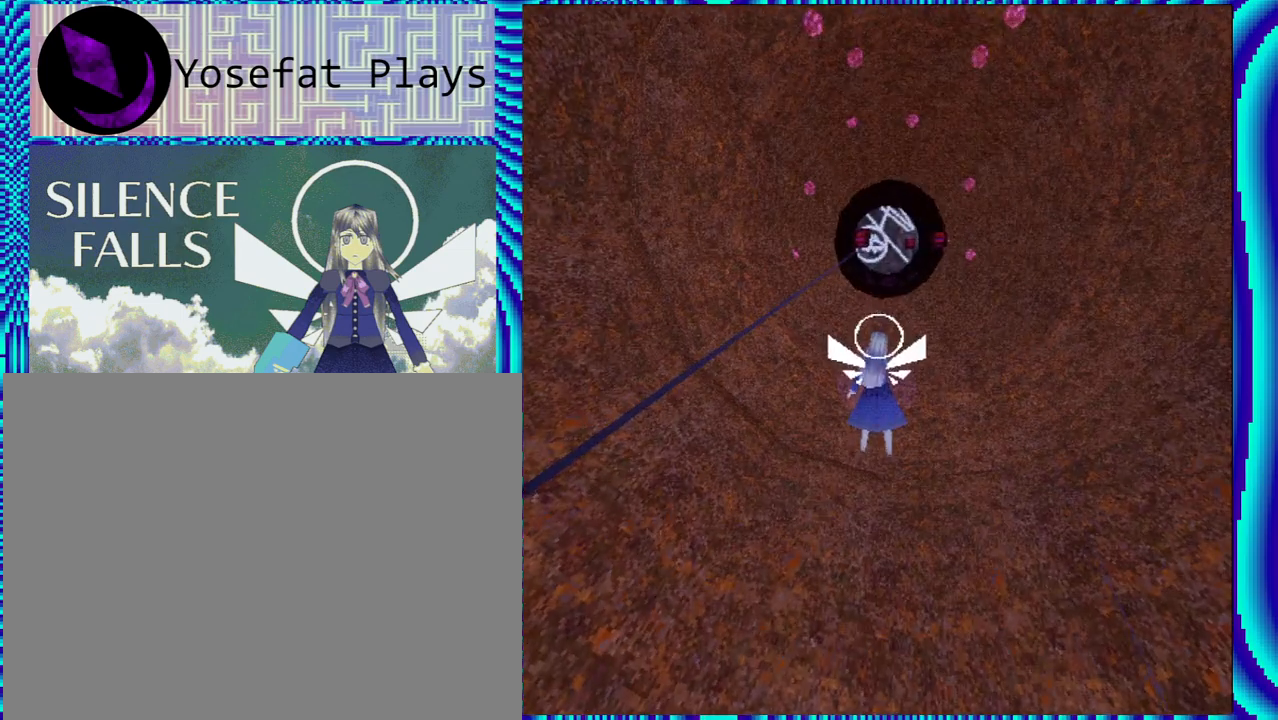
{"buttons": [], "left_stick": "center", "right_stick": "center", "events": [[400, "DPAD_UP", "down"], [450, "R2", "up"], [483, "DPAD_UP", "up"]]}
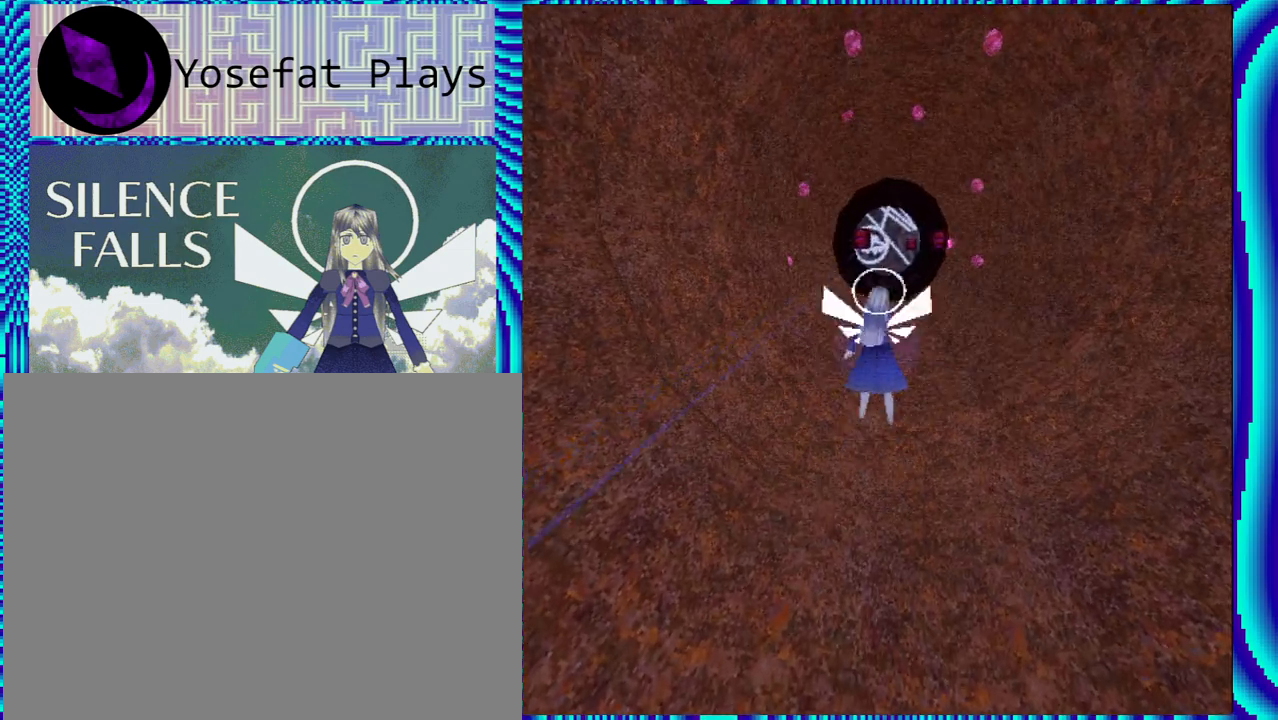
{"buttons": ["R1", "DPAD_UP"], "left_stick": "center", "right_stick": "center", "events": [[17, "R1", "down"], [183, "DPAD_RIGHT", "down"], [333, "DPAD_RIGHT", "up"], [433, "DPAD_UP", "down"]]}
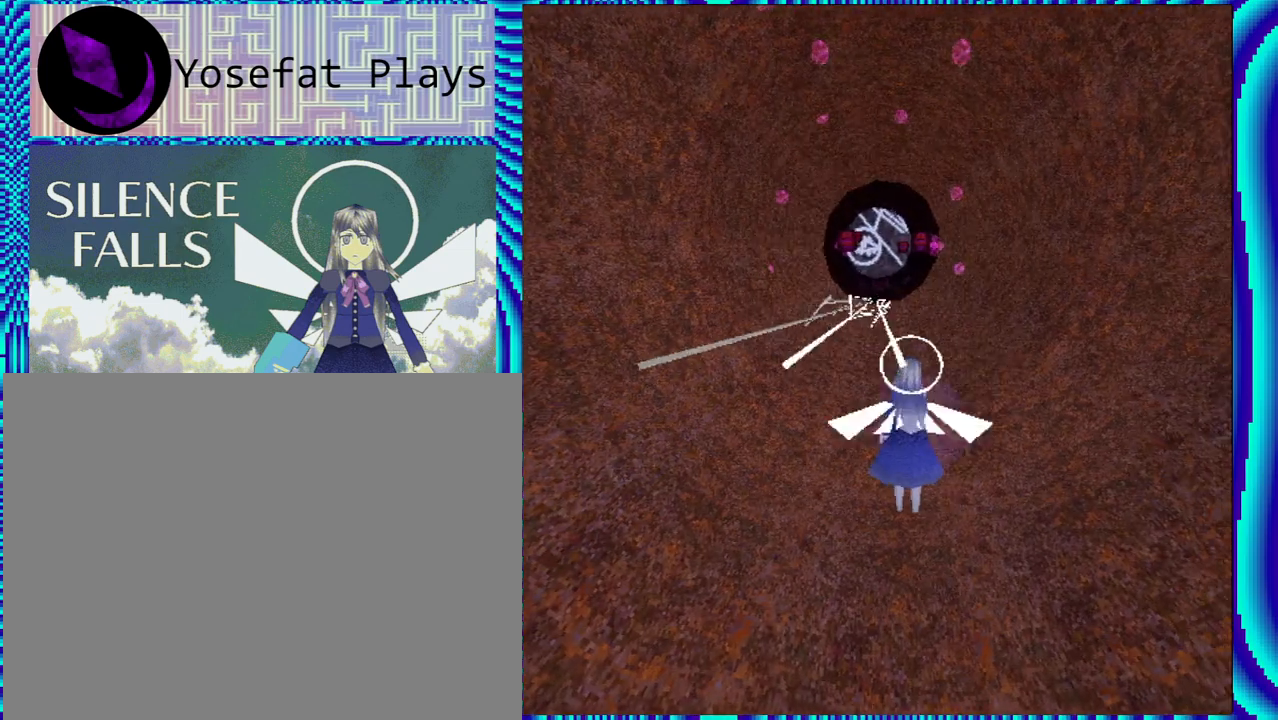
{"buttons": ["R1"], "left_stick": "center", "right_stick": "center", "events": [[83, "DPAD_UP", "up"], [333, "DPAD_UP", "down"], [500, "DPAD_UP", "up"]]}
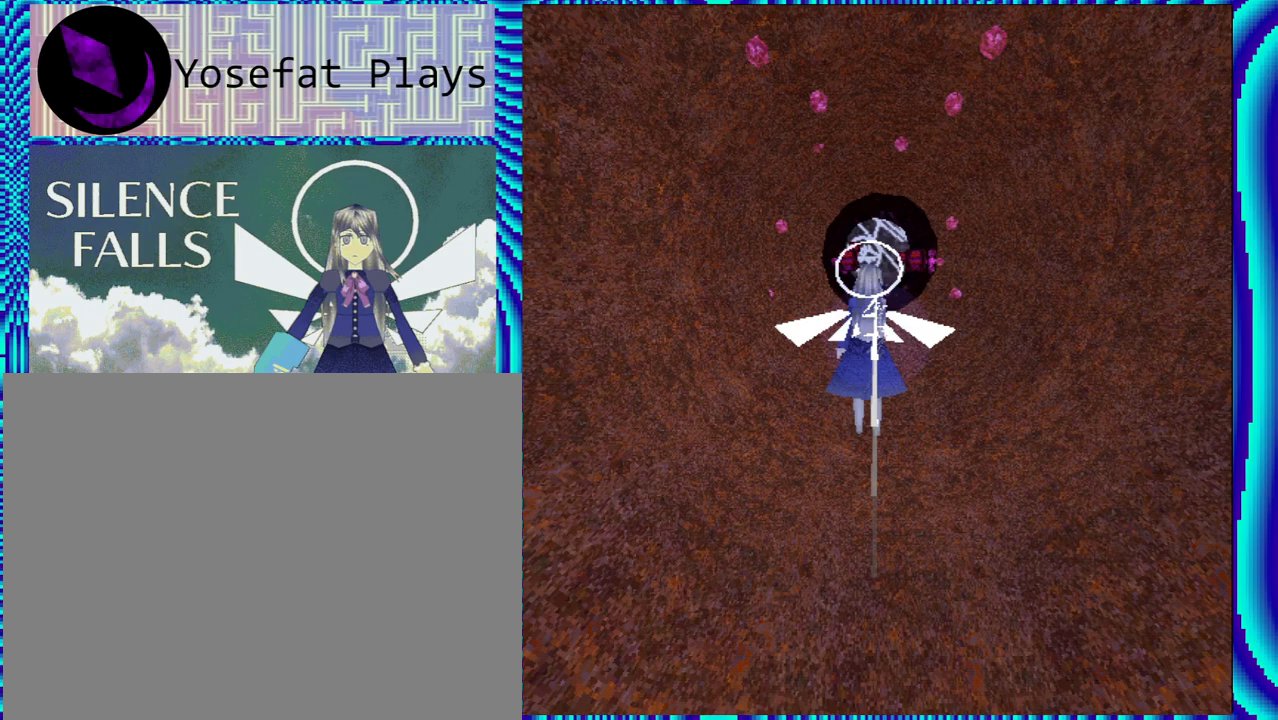
{"buttons": ["R1", "DPAD_UP"], "left_stick": "center", "right_stick": "center", "events": [[83, "DPAD_RIGHT", "down"], [217, "DPAD_RIGHT", "up"], [467, "DPAD_UP", "down"]]}
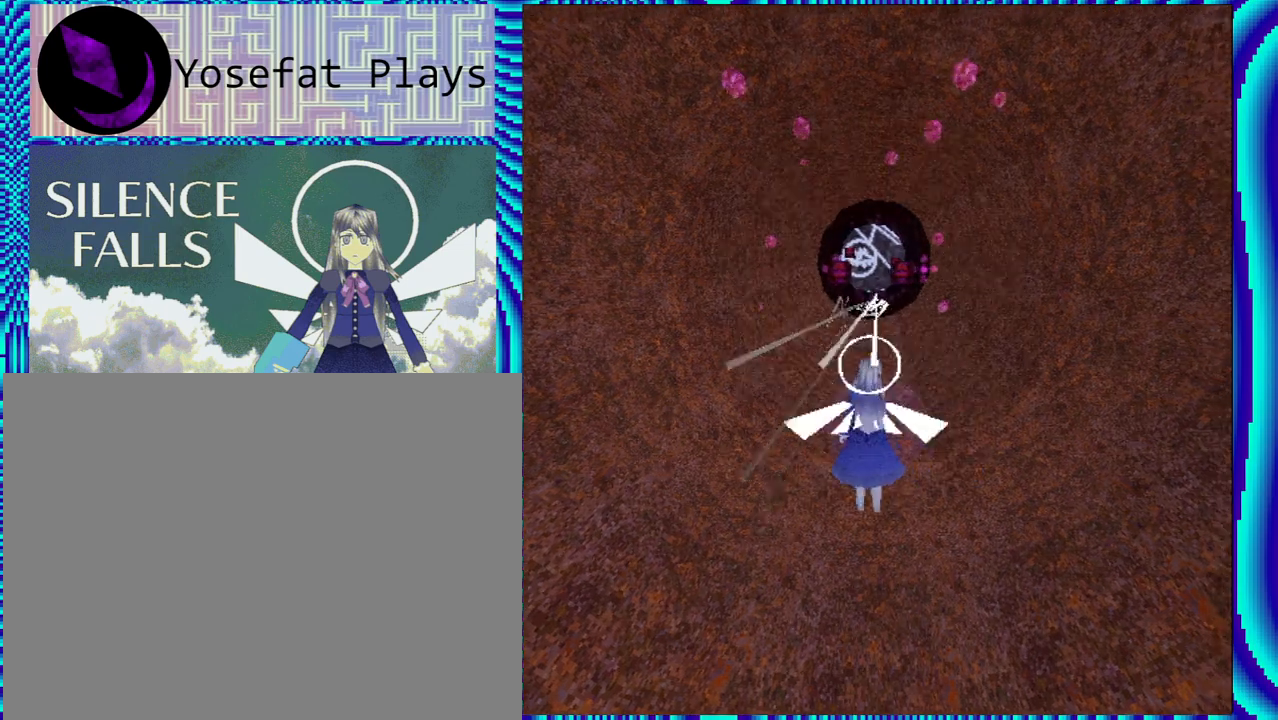
{"buttons": ["R1"], "left_stick": "center", "right_stick": "center", "events": [[83, "DPAD_UP", "up"]]}
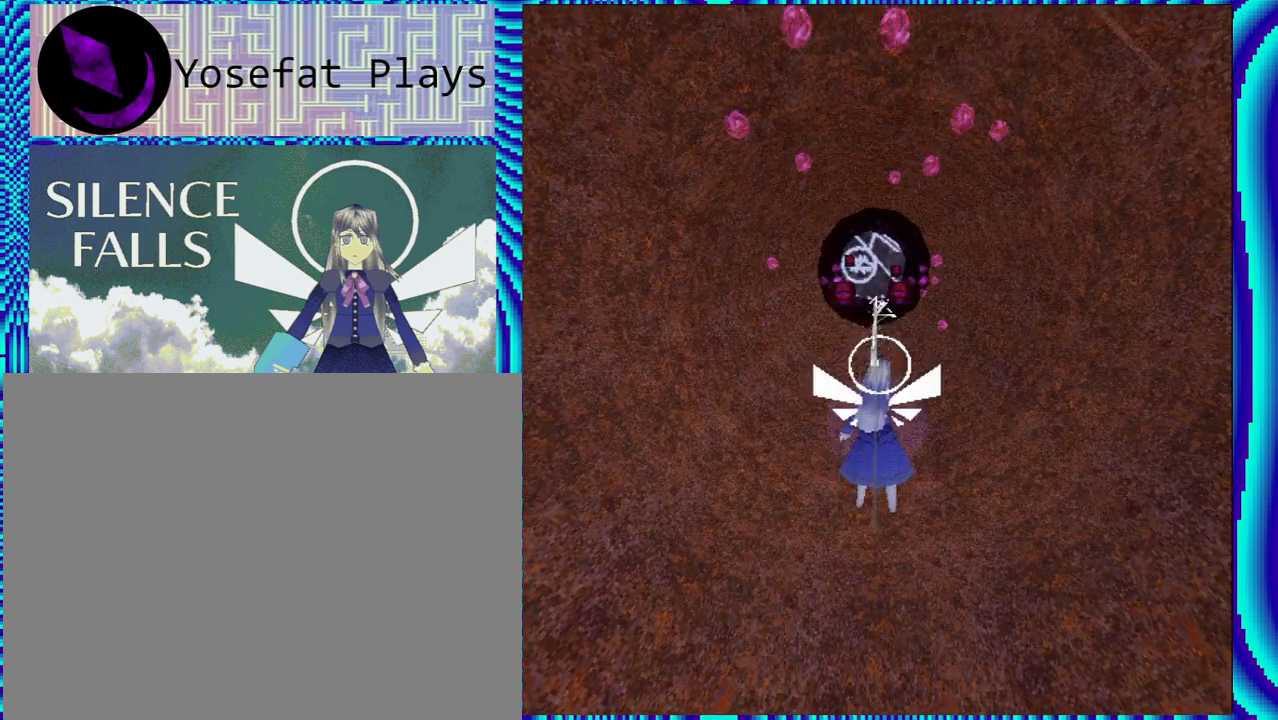
{"buttons": ["R1"], "left_stick": "center", "right_stick": "center", "events": [[133, "DPAD_RIGHT", "down"], [267, "DPAD_RIGHT", "up"]]}
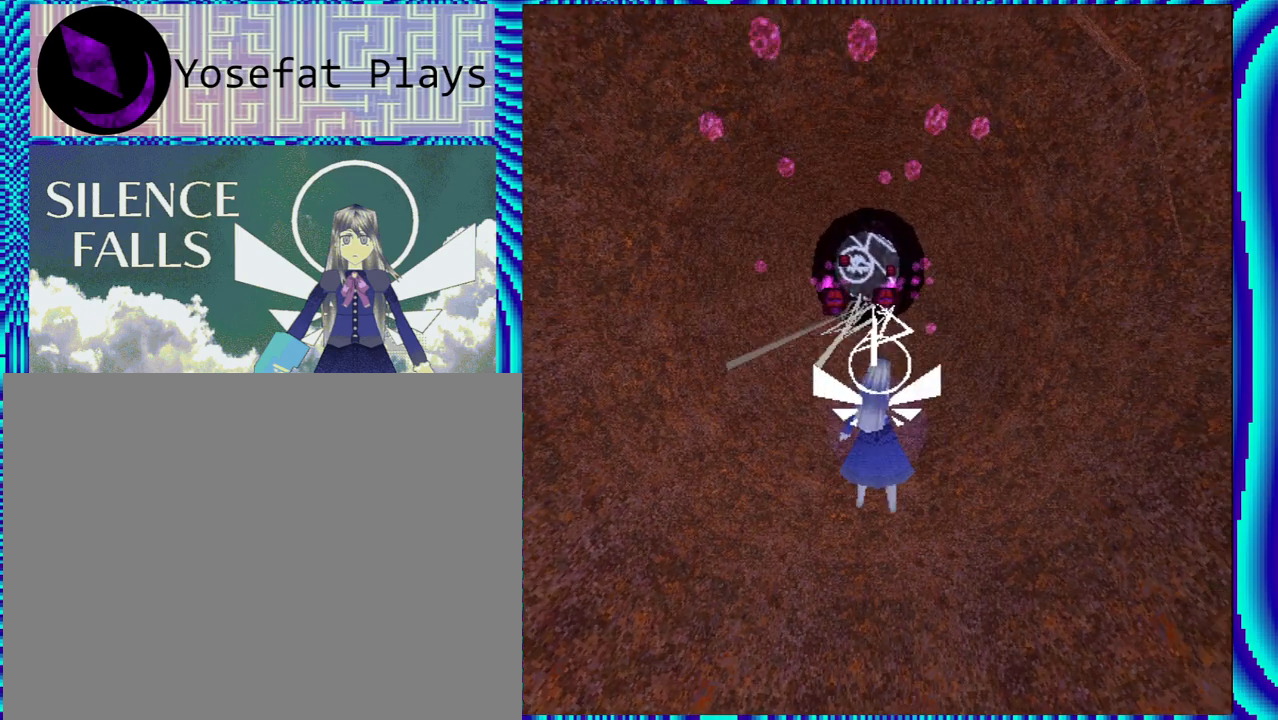
{"buttons": ["R1"], "left_stick": "center", "right_stick": "center", "events": []}
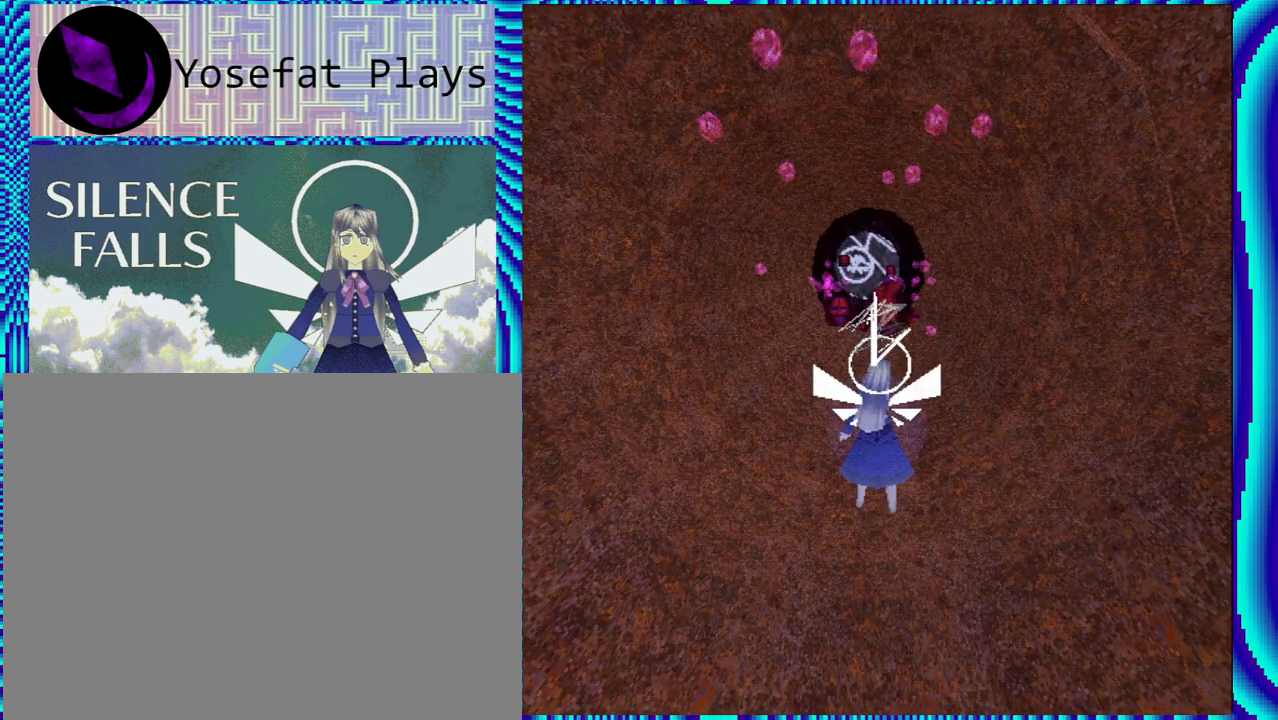
{"buttons": ["R1"], "left_stick": "center", "right_stick": "center", "events": [[200, "DPAD_DOWN", "down"], [317, "DPAD_LEFT", "down"], [350, "DPAD_DOWN", "up"], [450, "DPAD_LEFT", "up"]]}
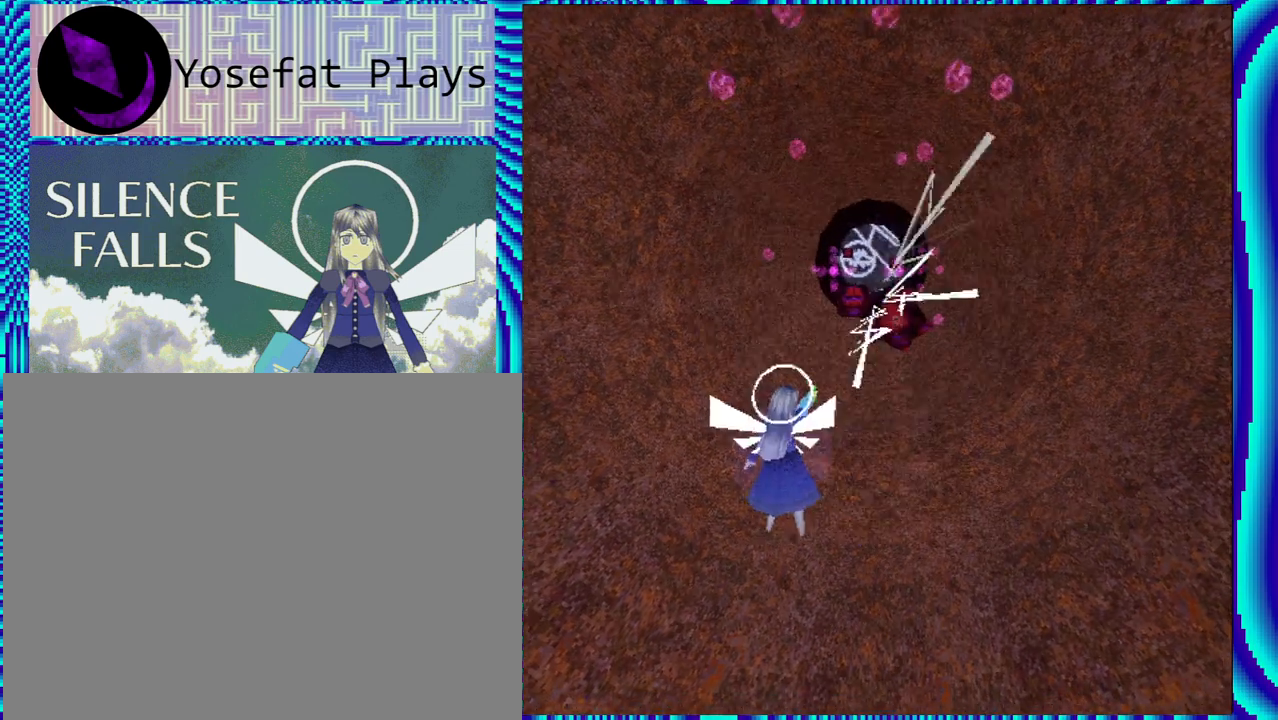
{"buttons": ["R1"], "left_stick": "center", "right_stick": "center", "events": []}
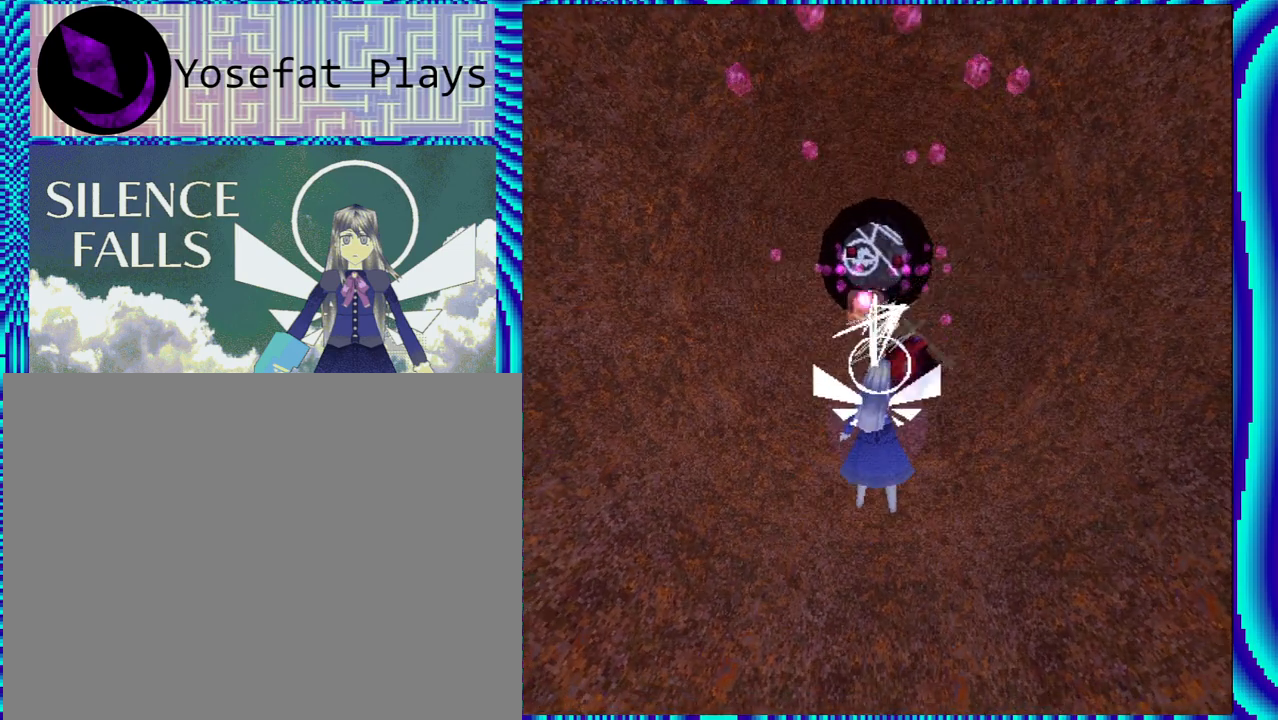
{"buttons": ["R1"], "left_stick": "center", "right_stick": "center", "events": [[283, "DPAD_DOWN", "down"], [433, "DPAD_DOWN", "up"]]}
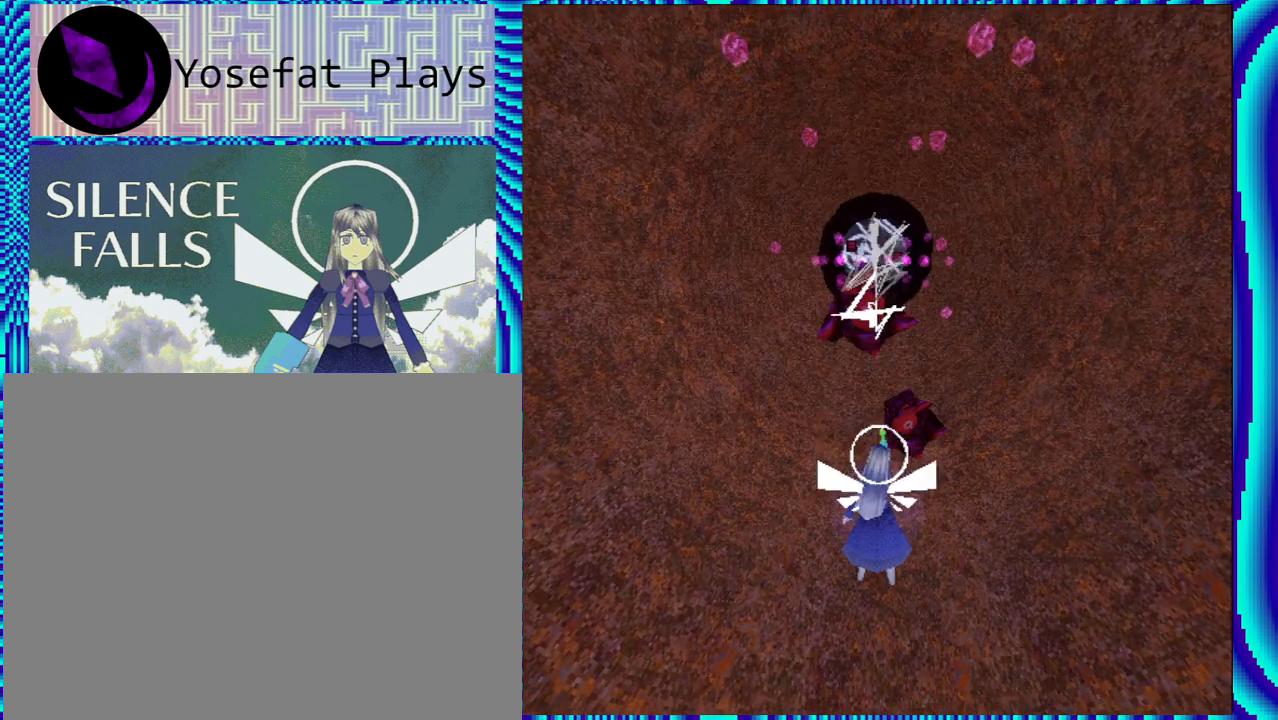
{"buttons": ["R1"], "left_stick": "center", "right_stick": "center", "events": [[183, "DPAD_UP", "down"], [283, "DPAD_RIGHT", "down"], [350, "DPAD_UP", "up"], [450, "DPAD_RIGHT", "up"]]}
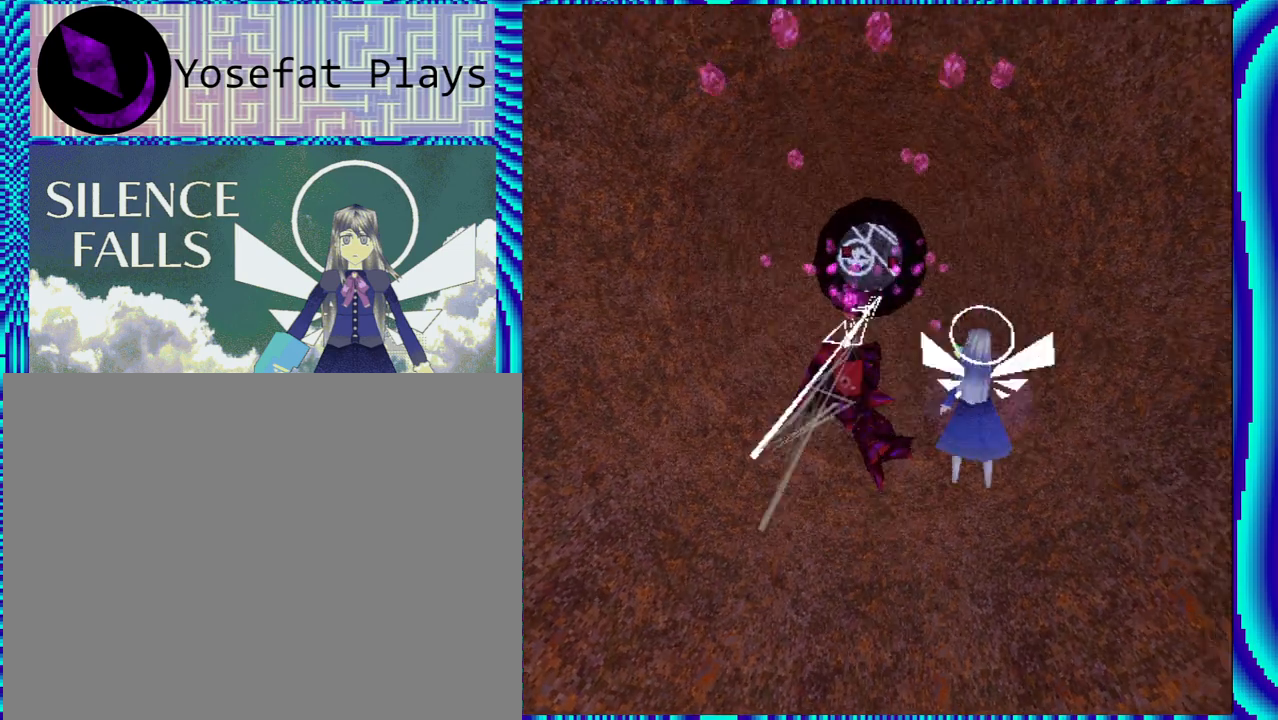
{"buttons": ["R1", "DPAD_UP"], "left_stick": "center", "right_stick": "center", "events": [[417, "DPAD_UP", "down"]]}
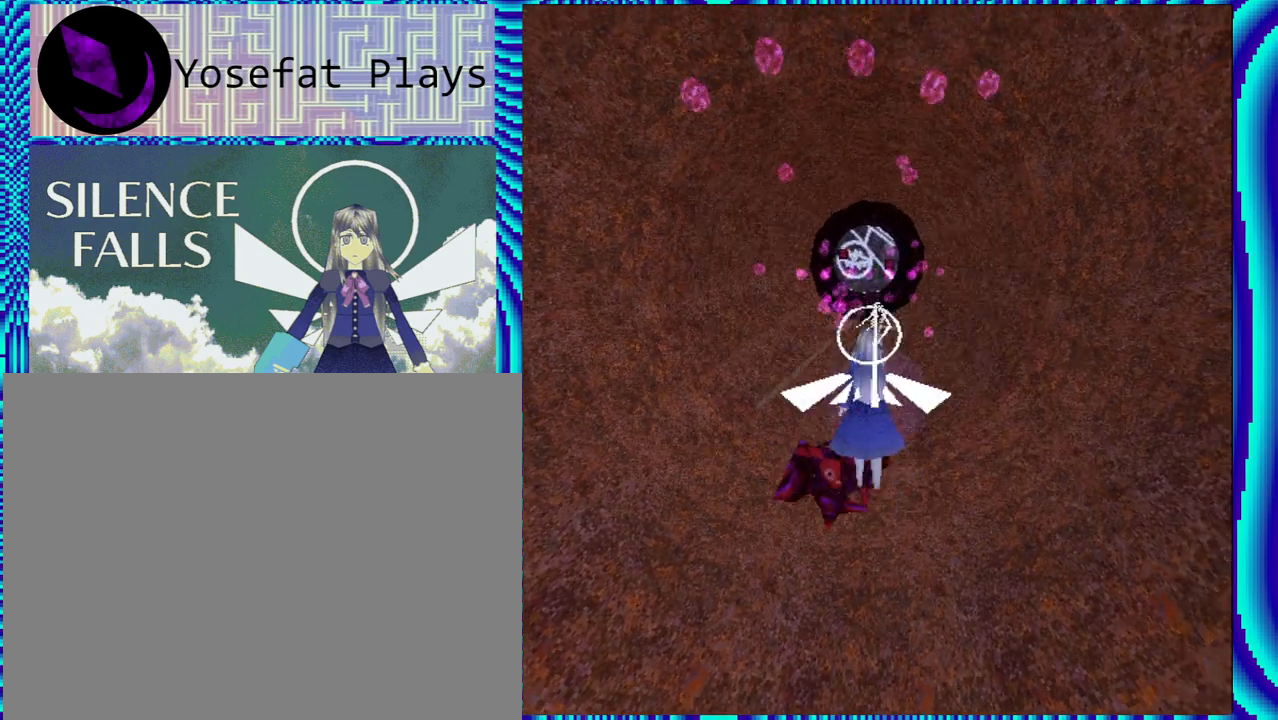
{"buttons": ["R1"], "left_stick": "center", "right_stick": "center", "events": [[50, "DPAD_UP", "up"]]}
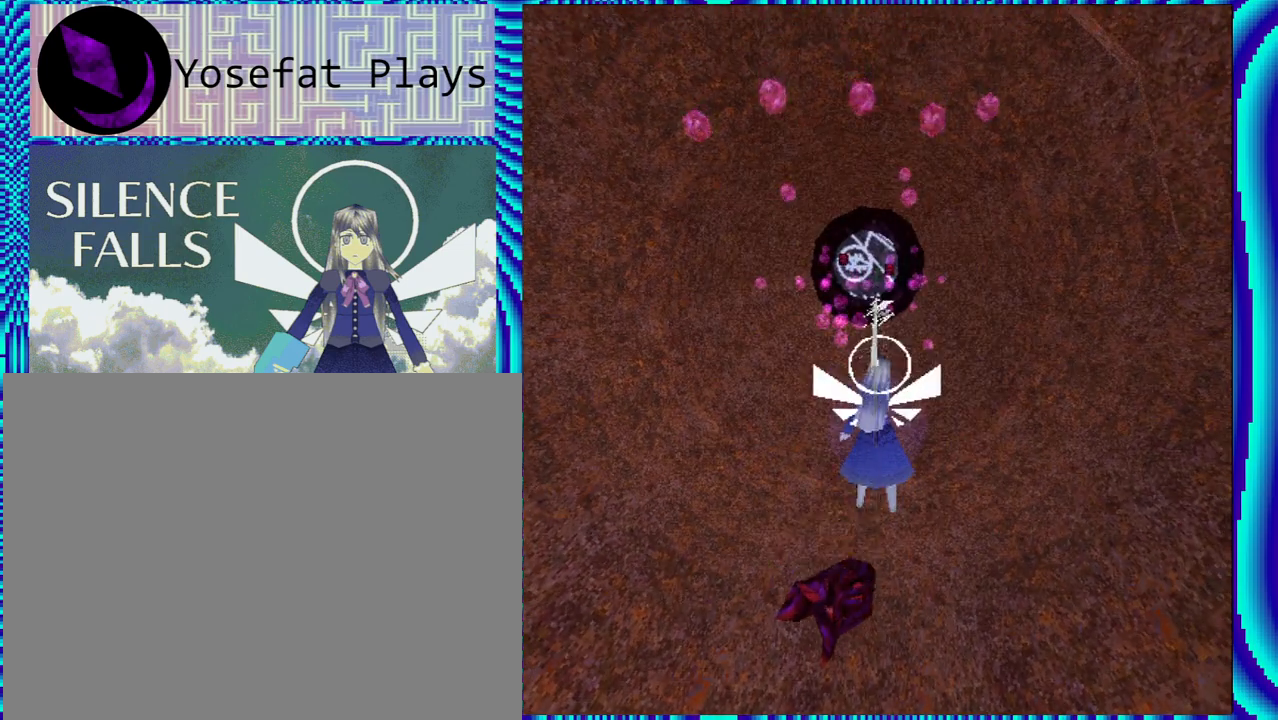
{"buttons": [], "left_stick": "center", "right_stick": "center", "events": [[133, "R1", "up"]]}
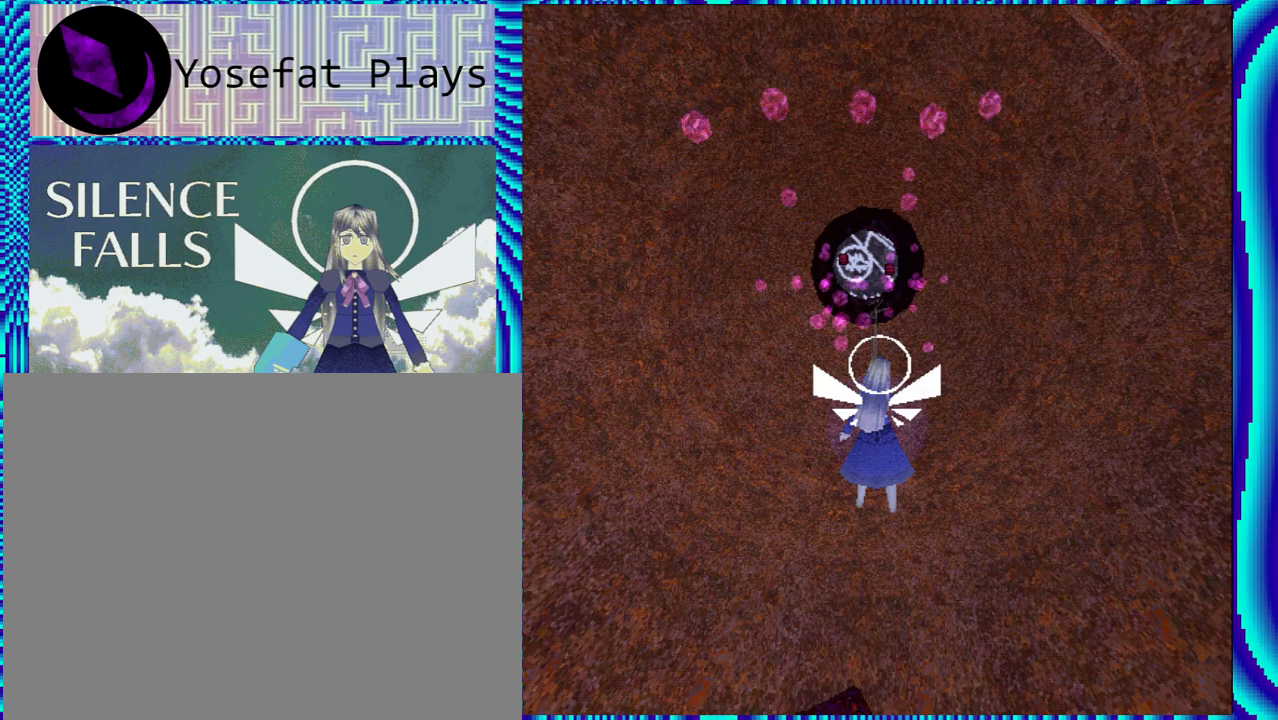
{"buttons": ["R2"], "left_stick": "center", "right_stick": "center", "events": [[217, "R2", "down"]]}
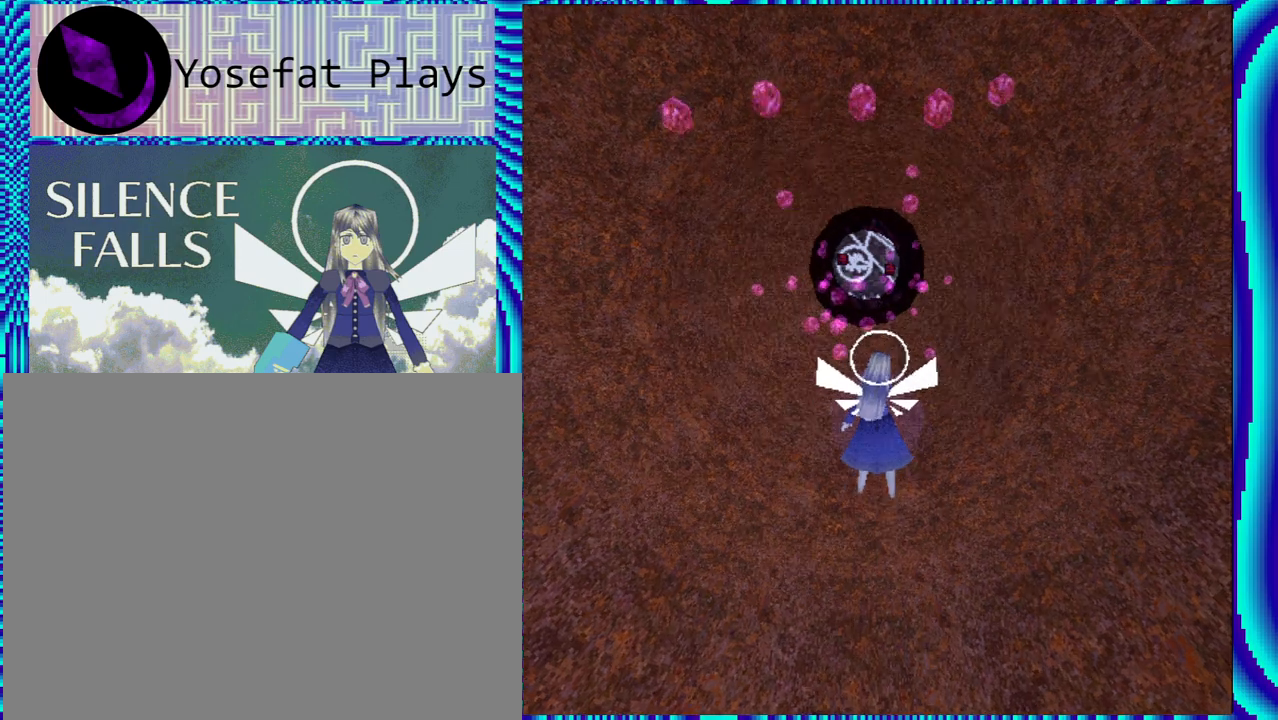
{"buttons": ["R2"], "left_stick": "center", "right_stick": "center", "events": []}
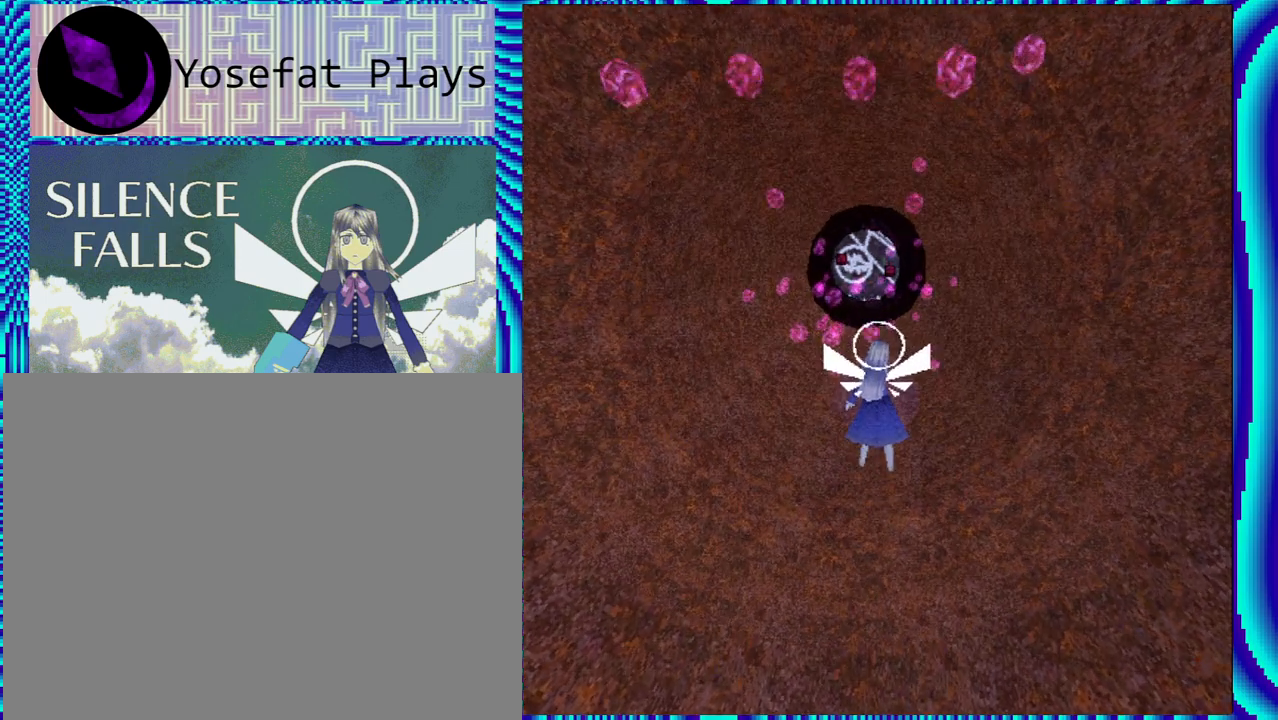
{"buttons": ["R2", "DPAD_RIGHT"], "left_stick": "center", "right_stick": "center", "events": [[433, "DPAD_RIGHT", "down"]]}
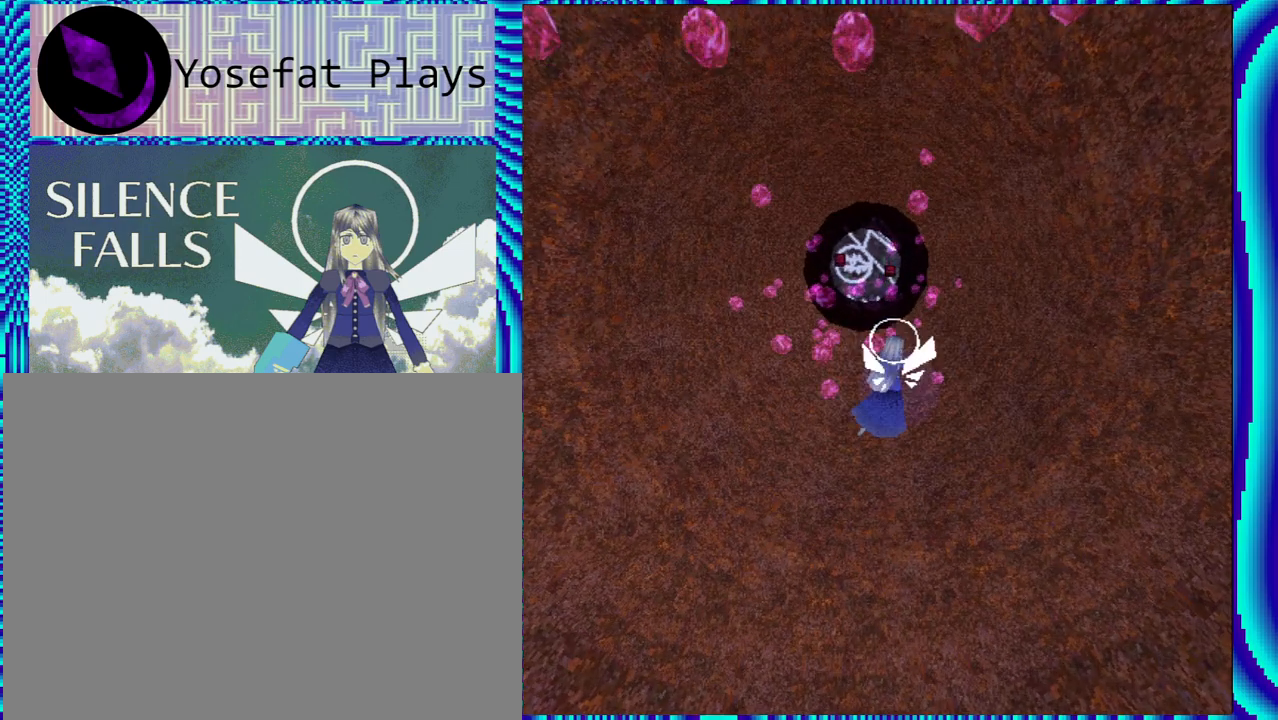
{"buttons": ["R2"], "left_stick": "center", "right_stick": "center", "events": [[17, "DPAD_RIGHT", "up"]]}
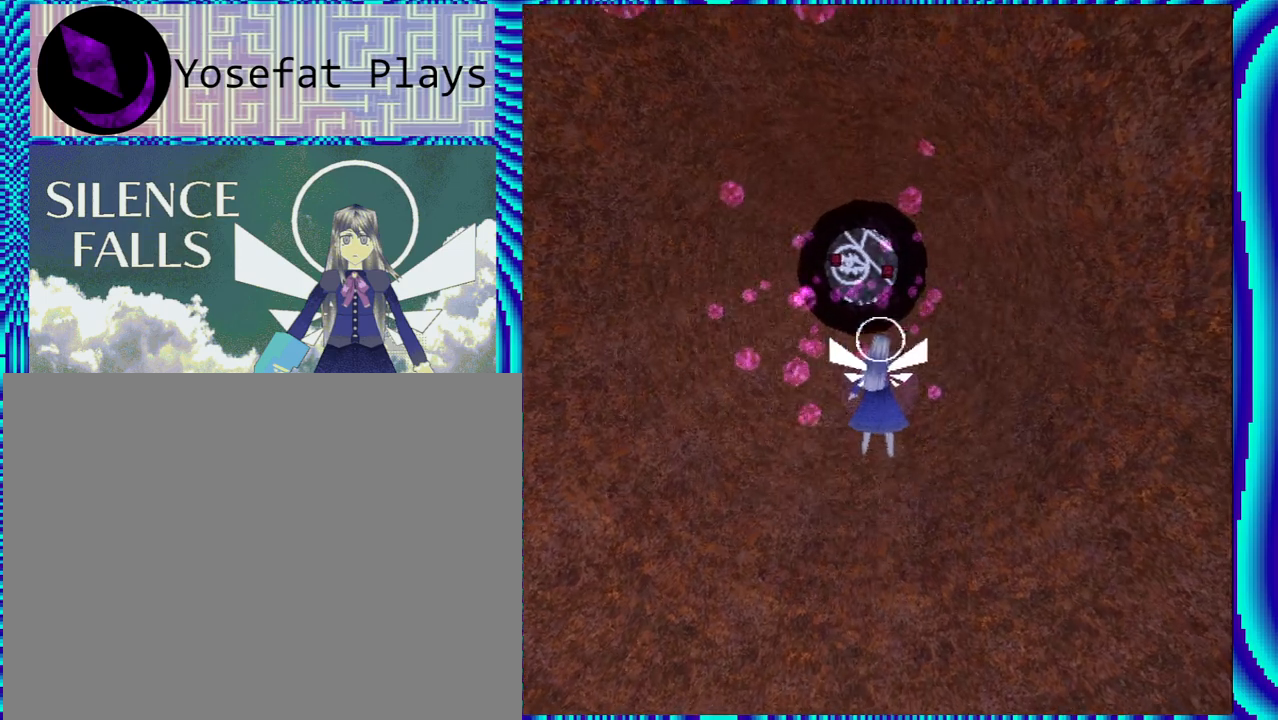
{"buttons": ["R2"], "left_stick": "center", "right_stick": "center", "events": []}
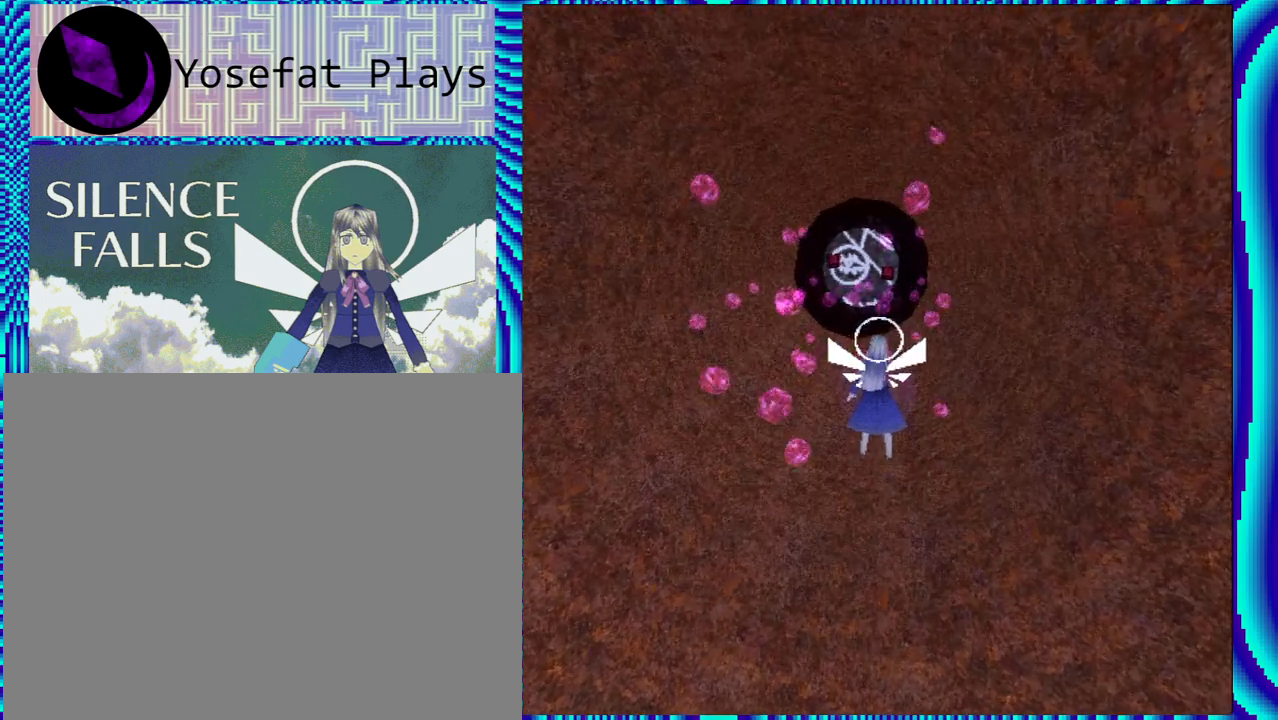
{"buttons": ["R2"], "left_stick": "center", "right_stick": "center", "events": []}
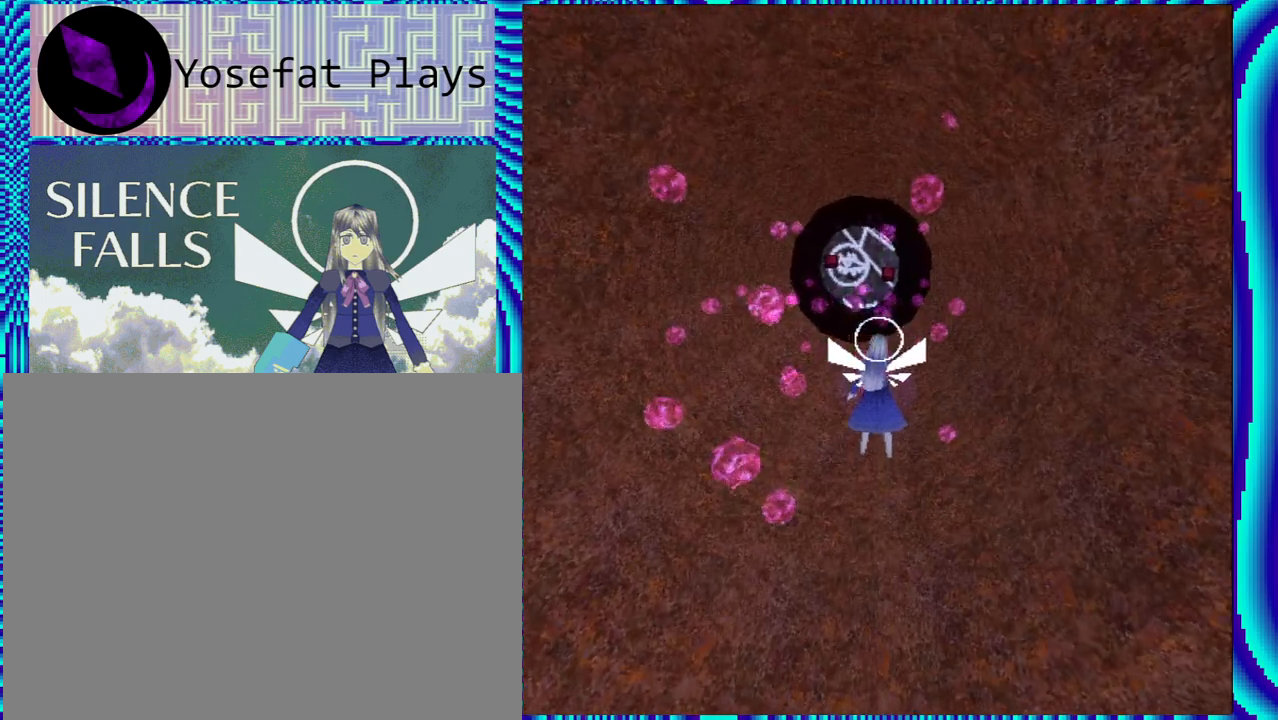
{"buttons": ["R2"], "left_stick": "center", "right_stick": "center", "events": []}
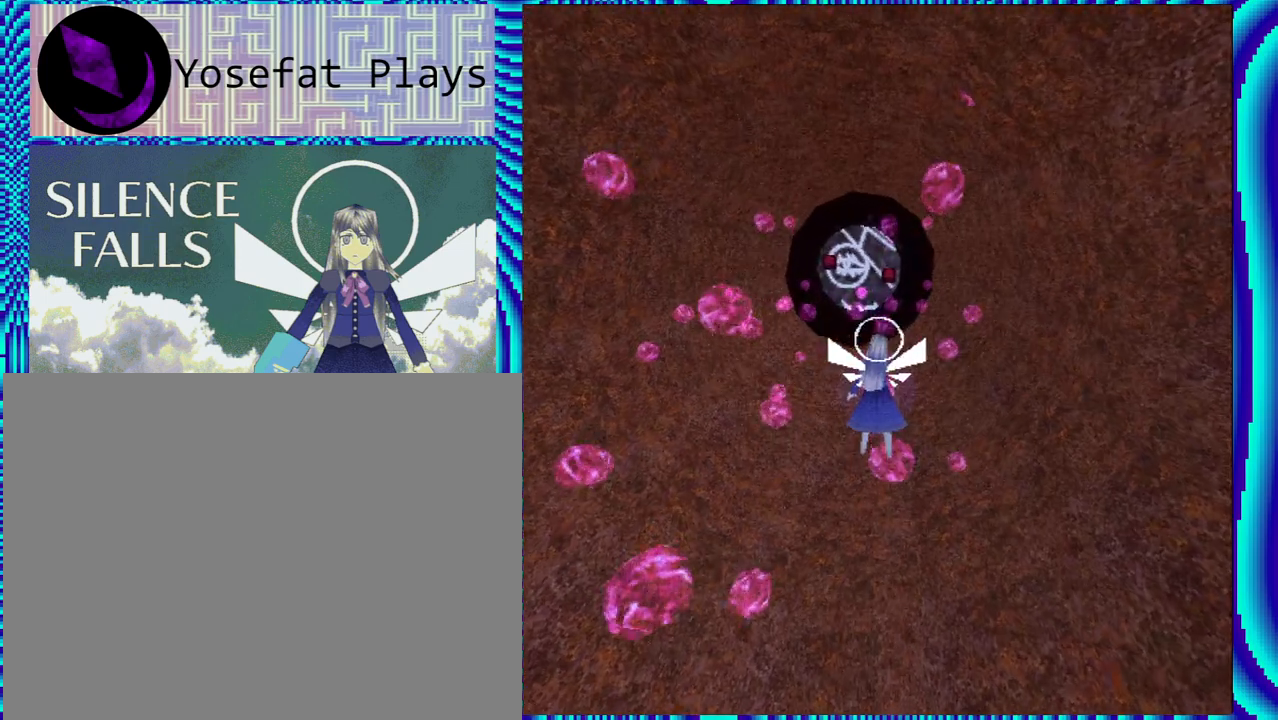
{"buttons": [], "left_stick": "center", "right_stick": "center", "events": [[467, "R2", "up"]]}
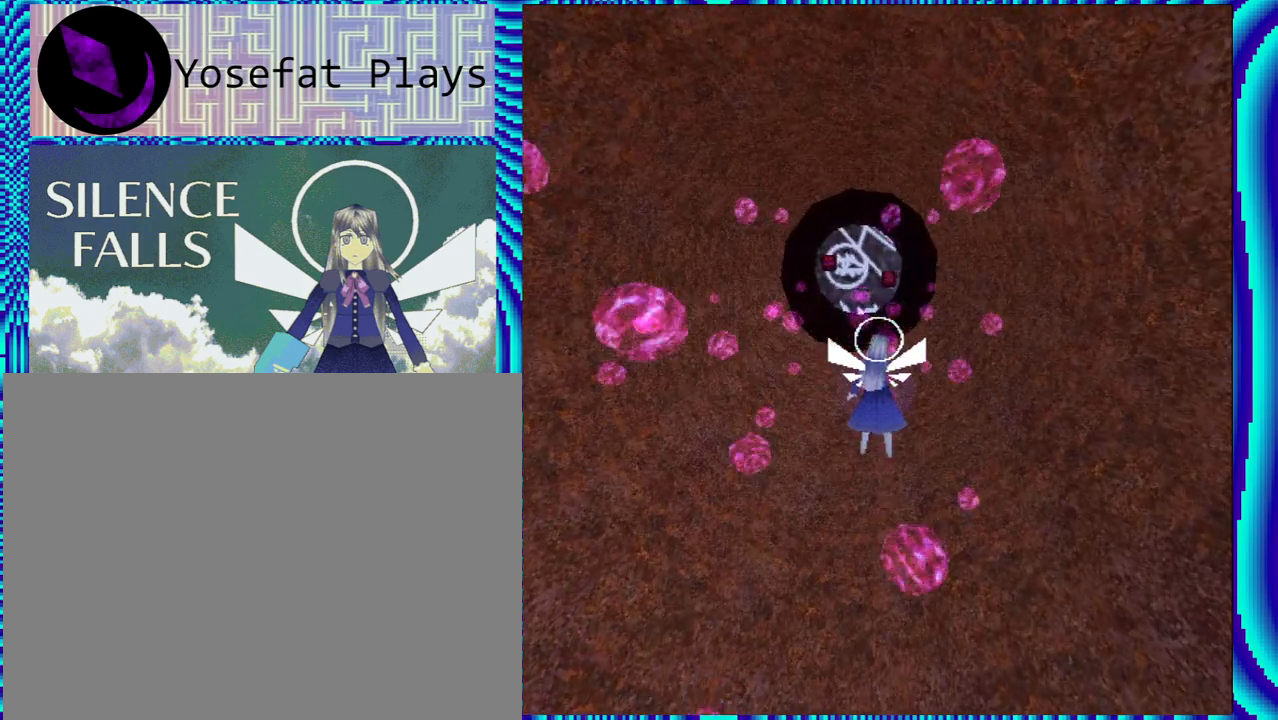
{"buttons": ["R1"], "left_stick": "center", "right_stick": "center", "events": [[217, "R1", "down"]]}
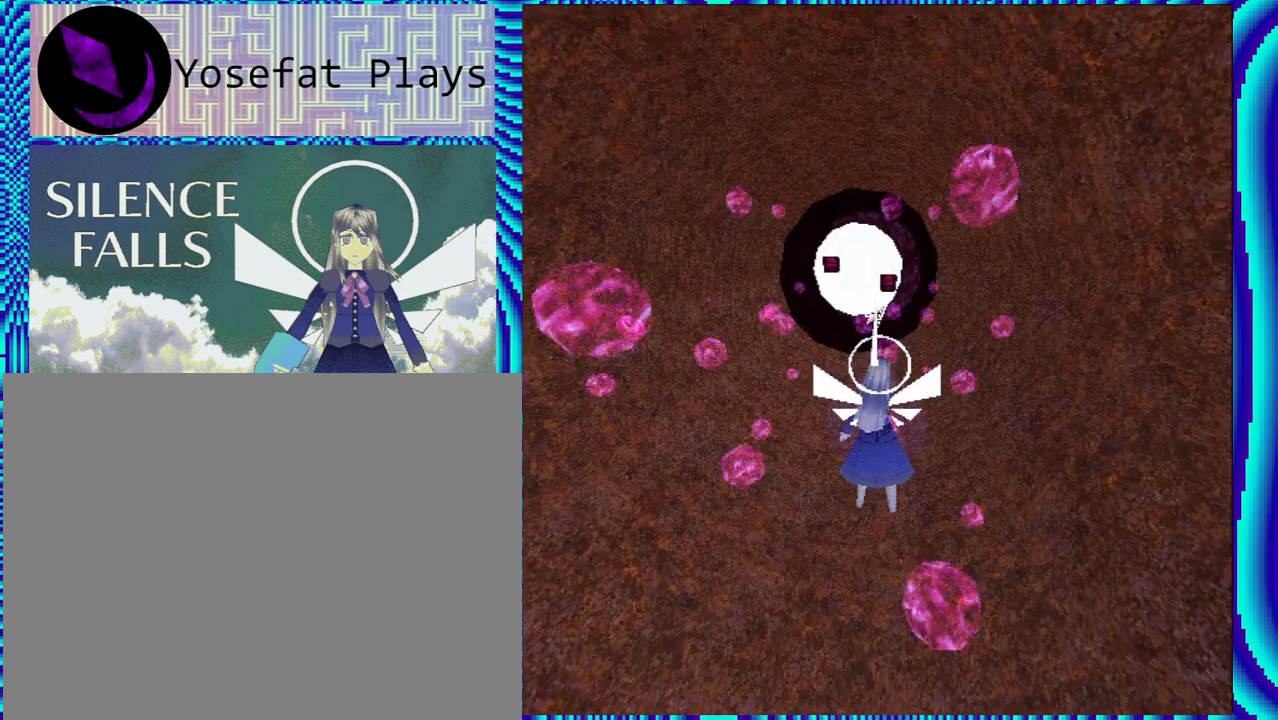
{"buttons": ["R1"], "left_stick": "center", "right_stick": "center", "events": [[83, "DPAD_RIGHT", "down"], [150, "DPAD_RIGHT", "up"], [267, "DPAD_UP", "down"], [417, "DPAD_UP", "up"]]}
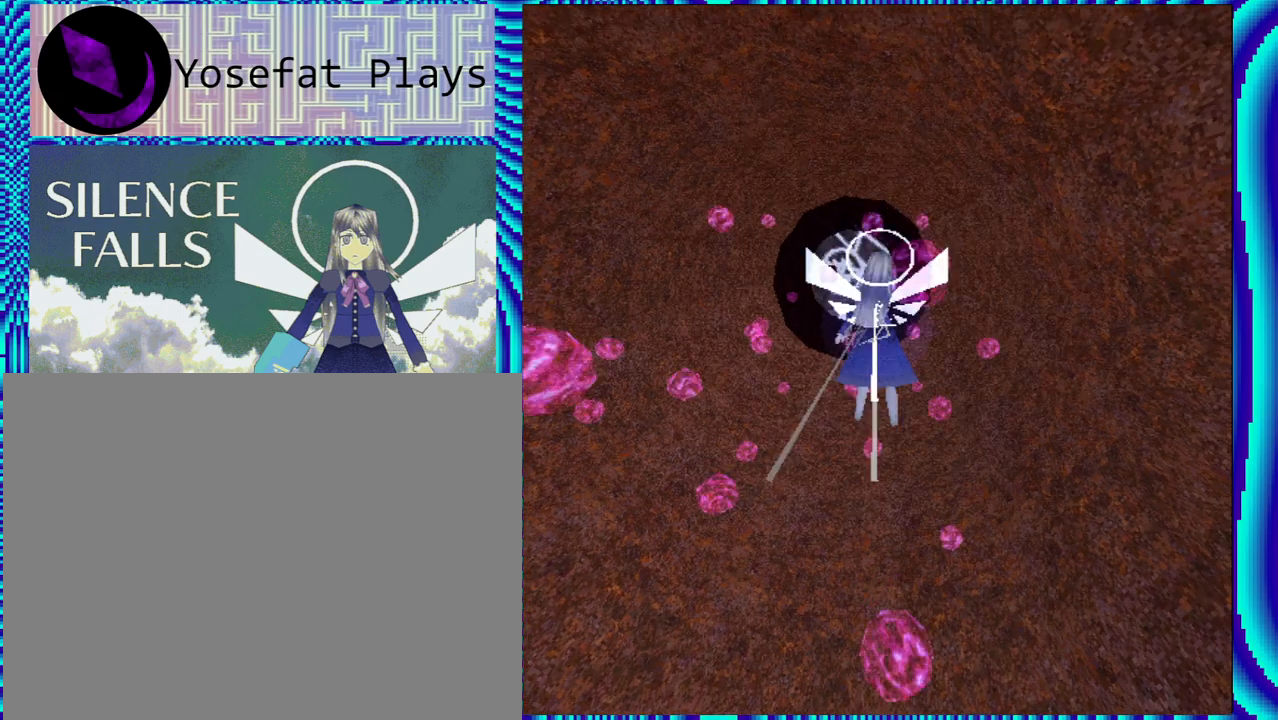
{"buttons": ["R1"], "left_stick": "center", "right_stick": "center", "events": [[300, "DPAD_LEFT", "down"], [400, "DPAD_LEFT", "up"]]}